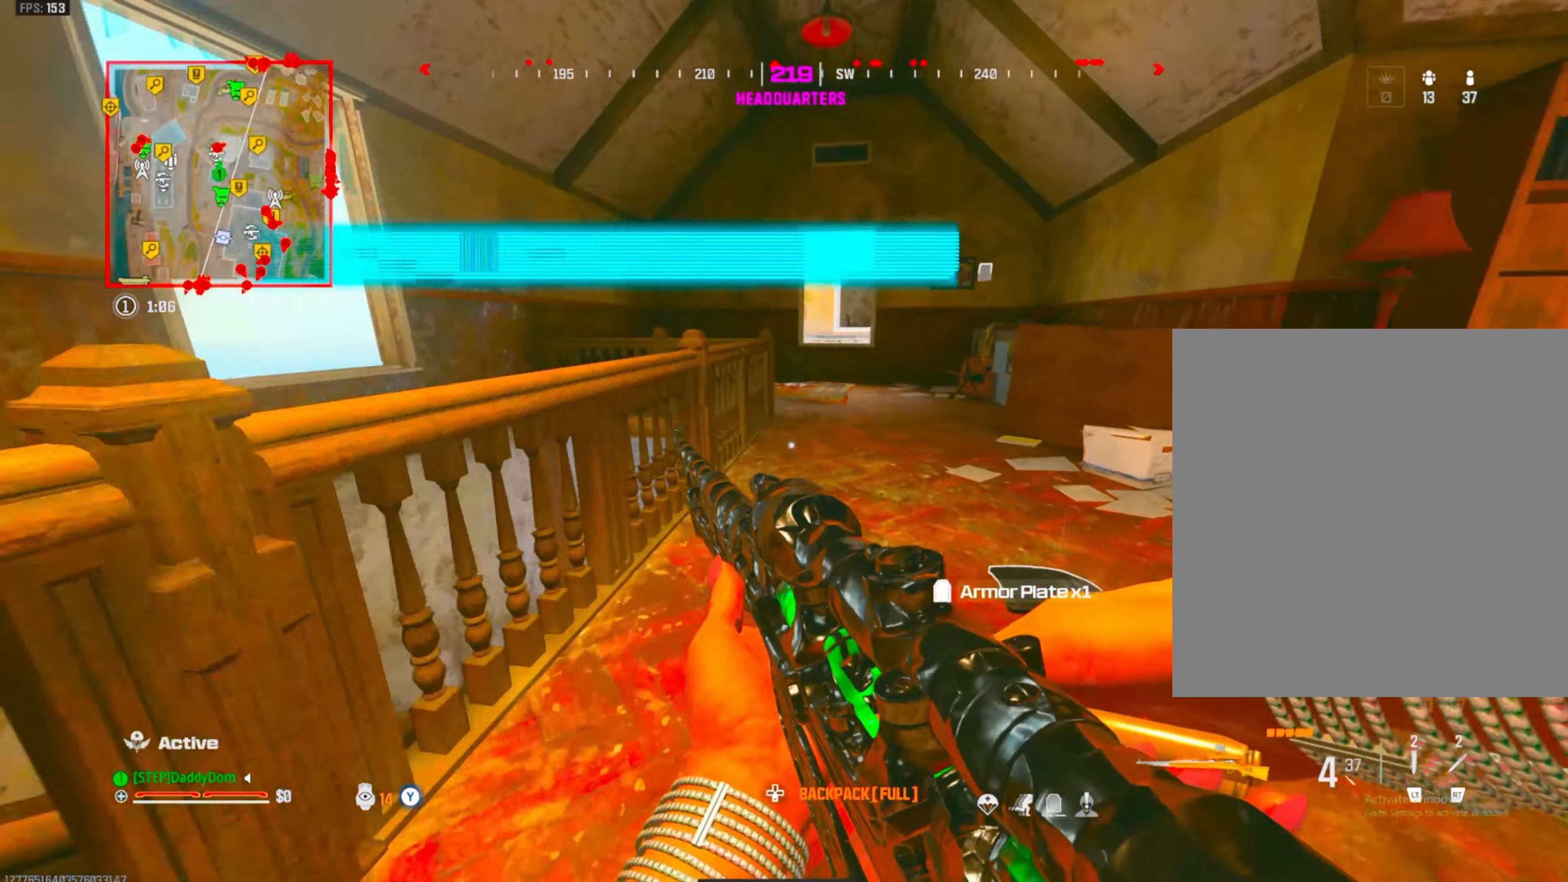
Gameplay with a controller (PlayStation layout); each line is a JSON object with the inputs held at the frame after it (dt_ms = milliseconds from this image to that frame). "button_events" lists button changes between this image and that frame as [ms after this image, input, new state], when the widget could be followed in between (sticks are given only as held states). Not read: L1 R1 R3 TOUCHPAD.
{"dt_ms": 500, "buttons": [], "left_stick": "up", "right_stick": "center", "button_events": [[33, "CROSS", "down"], [133, "CROSS", "up"]]}
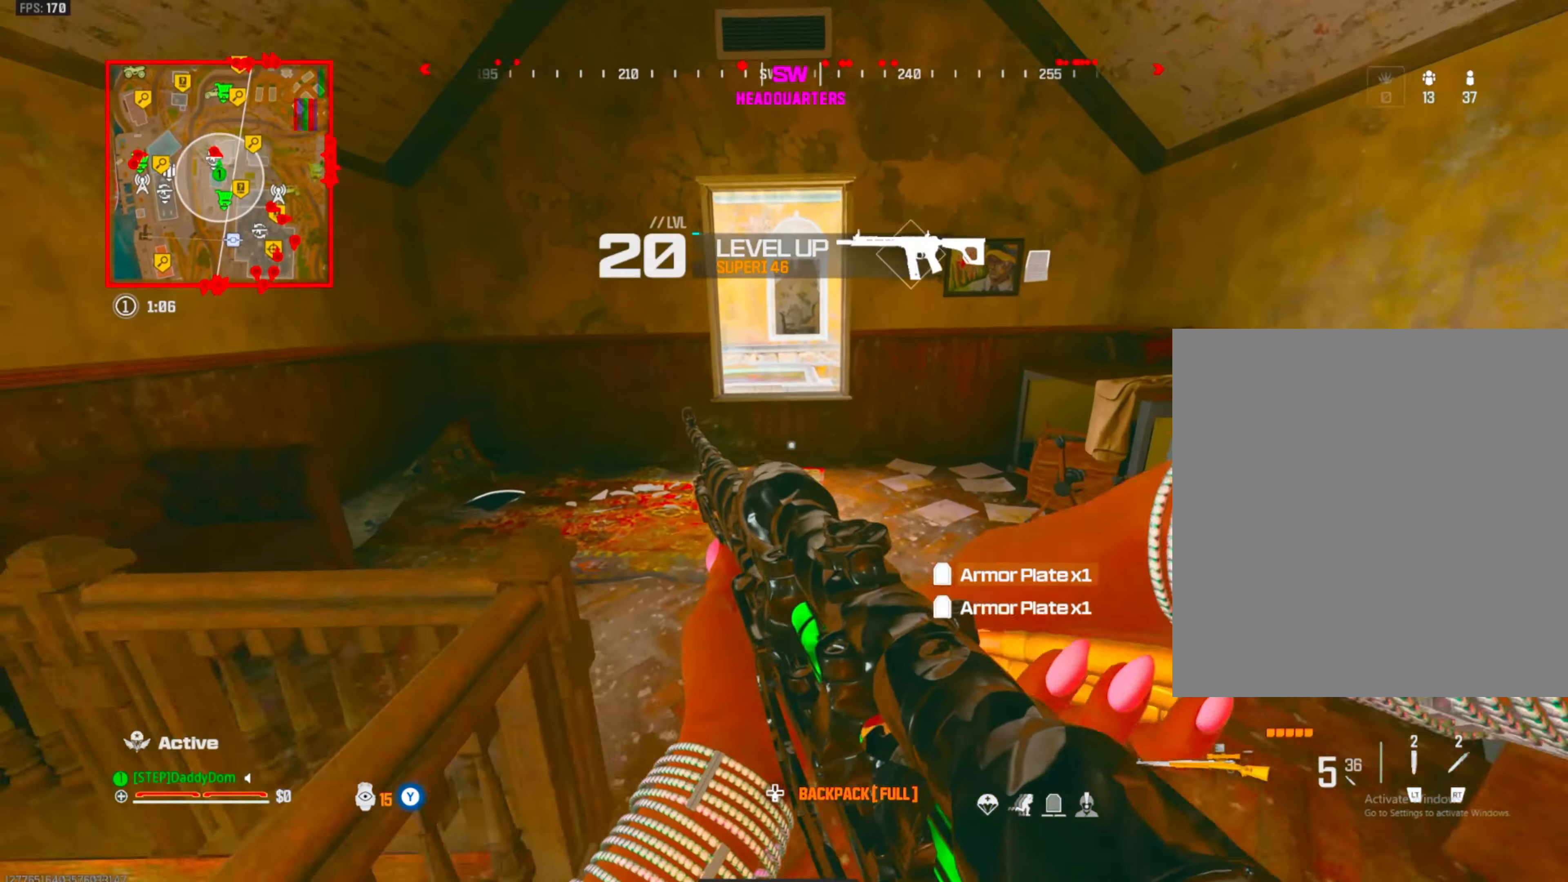
{"dt_ms": 500, "buttons": ["CROSS"], "left_stick": "up", "right_stick": "center", "button_events": [[117, "CROSS", "down"], [117, "TRIANGLE", "down"], [183, "TRIANGLE", "up"], [283, "CROSS", "up"], [467, "CROSS", "down"]]}
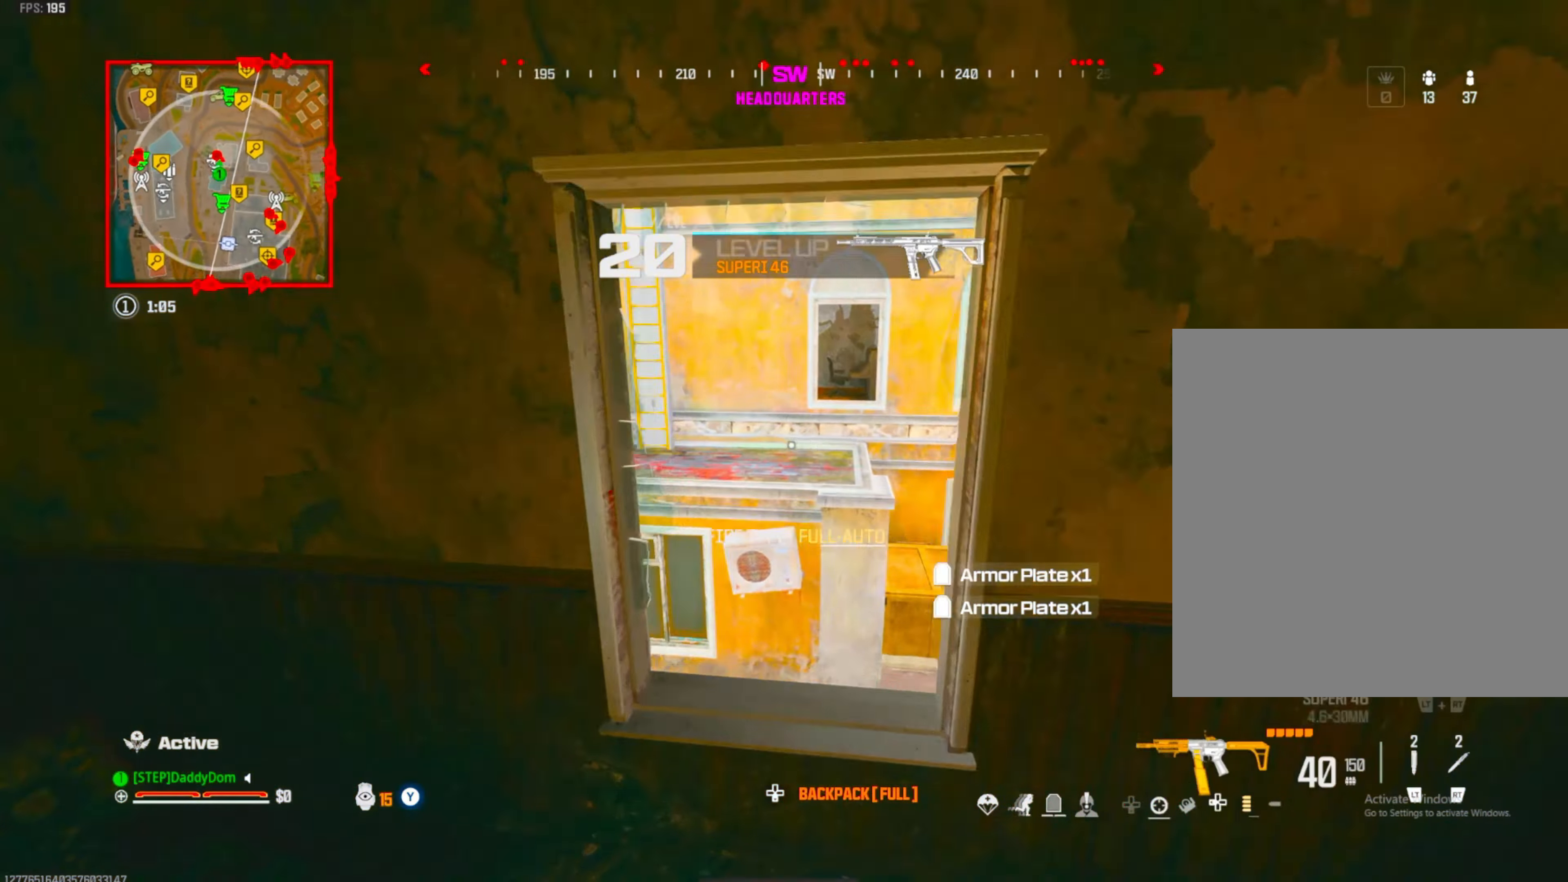
{"dt_ms": 500, "buttons": ["CROSS"], "left_stick": "up", "right_stick": "center", "button_events": [[150, "CROSS", "up"], [417, "CROSS", "down"]]}
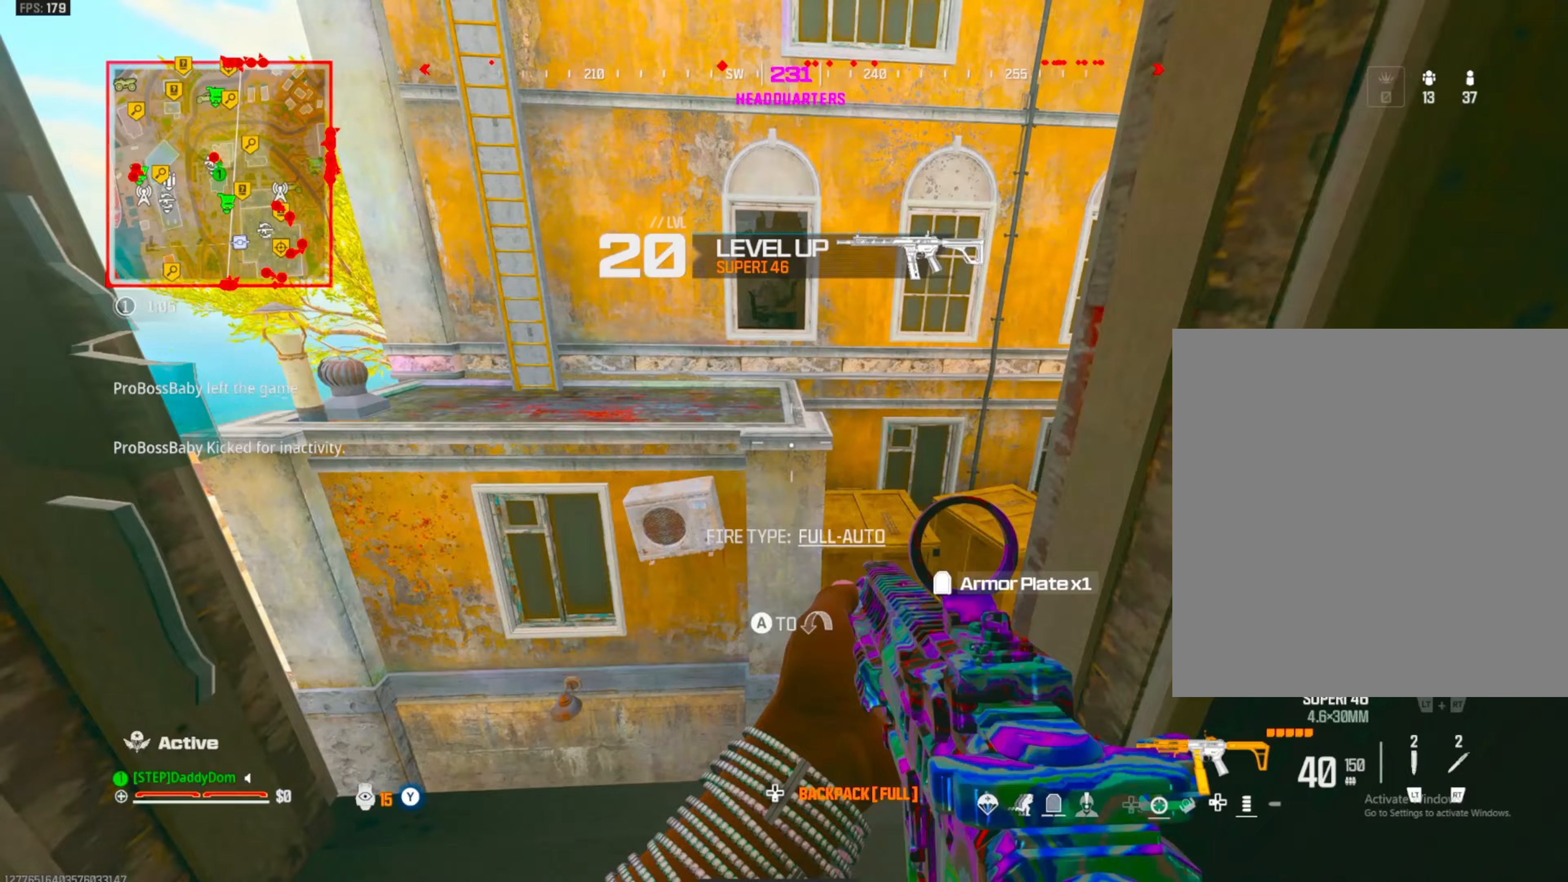
{"dt_ms": 500, "buttons": ["CROSS"], "left_stick": "up", "right_stick": "center", "button_events": [[100, "CROSS", "up"], [433, "CROSS", "down"]]}
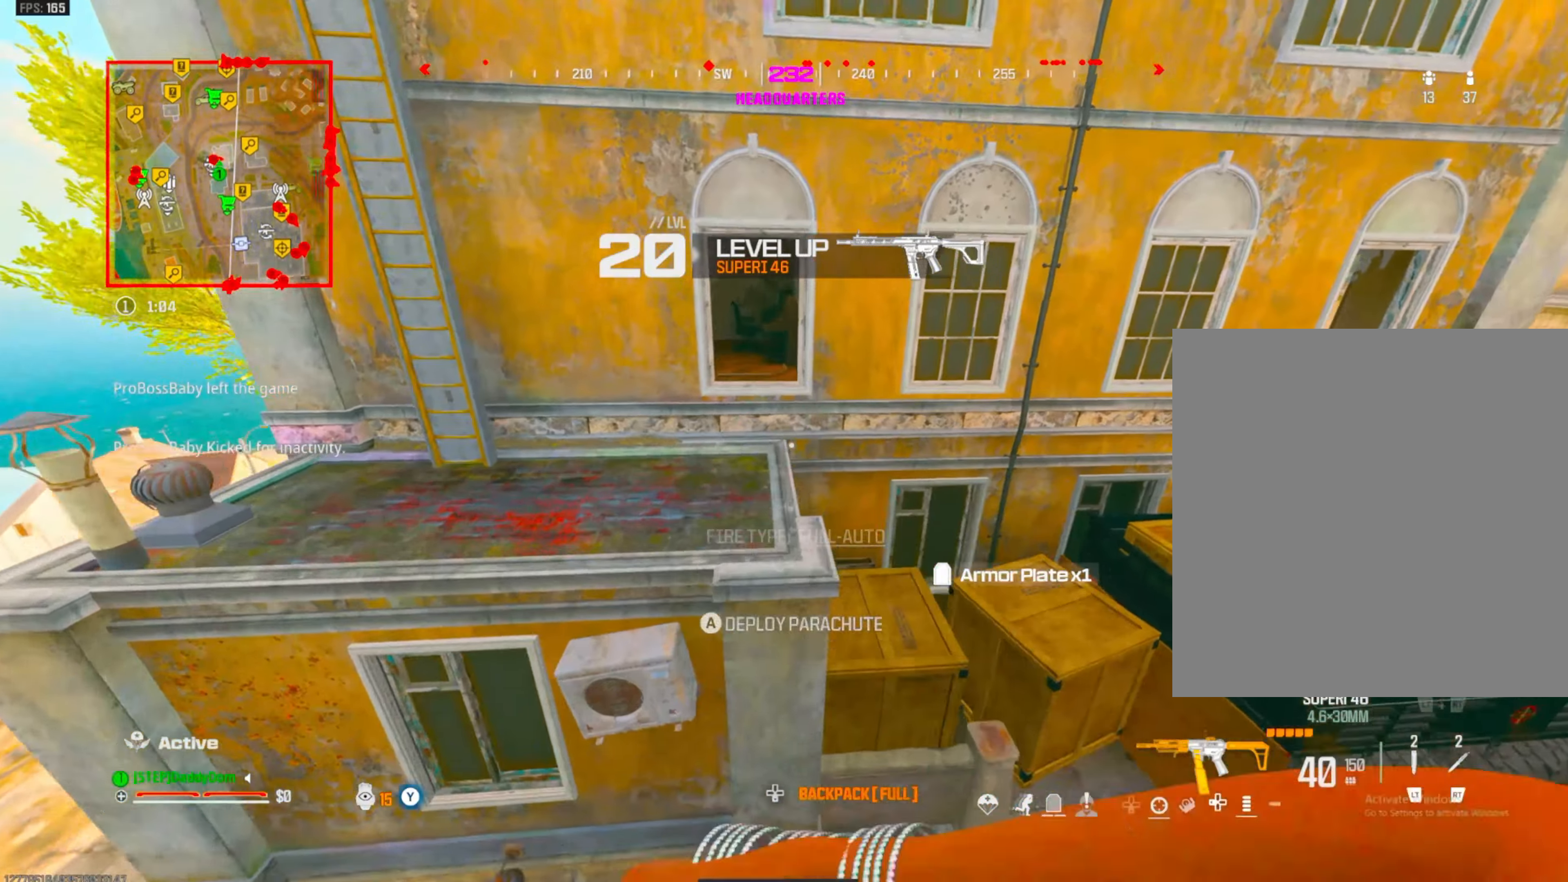
{"dt_ms": 500, "buttons": [], "left_stick": "up-left", "right_stick": "center", "button_events": [[83, "CROSS", "up"]]}
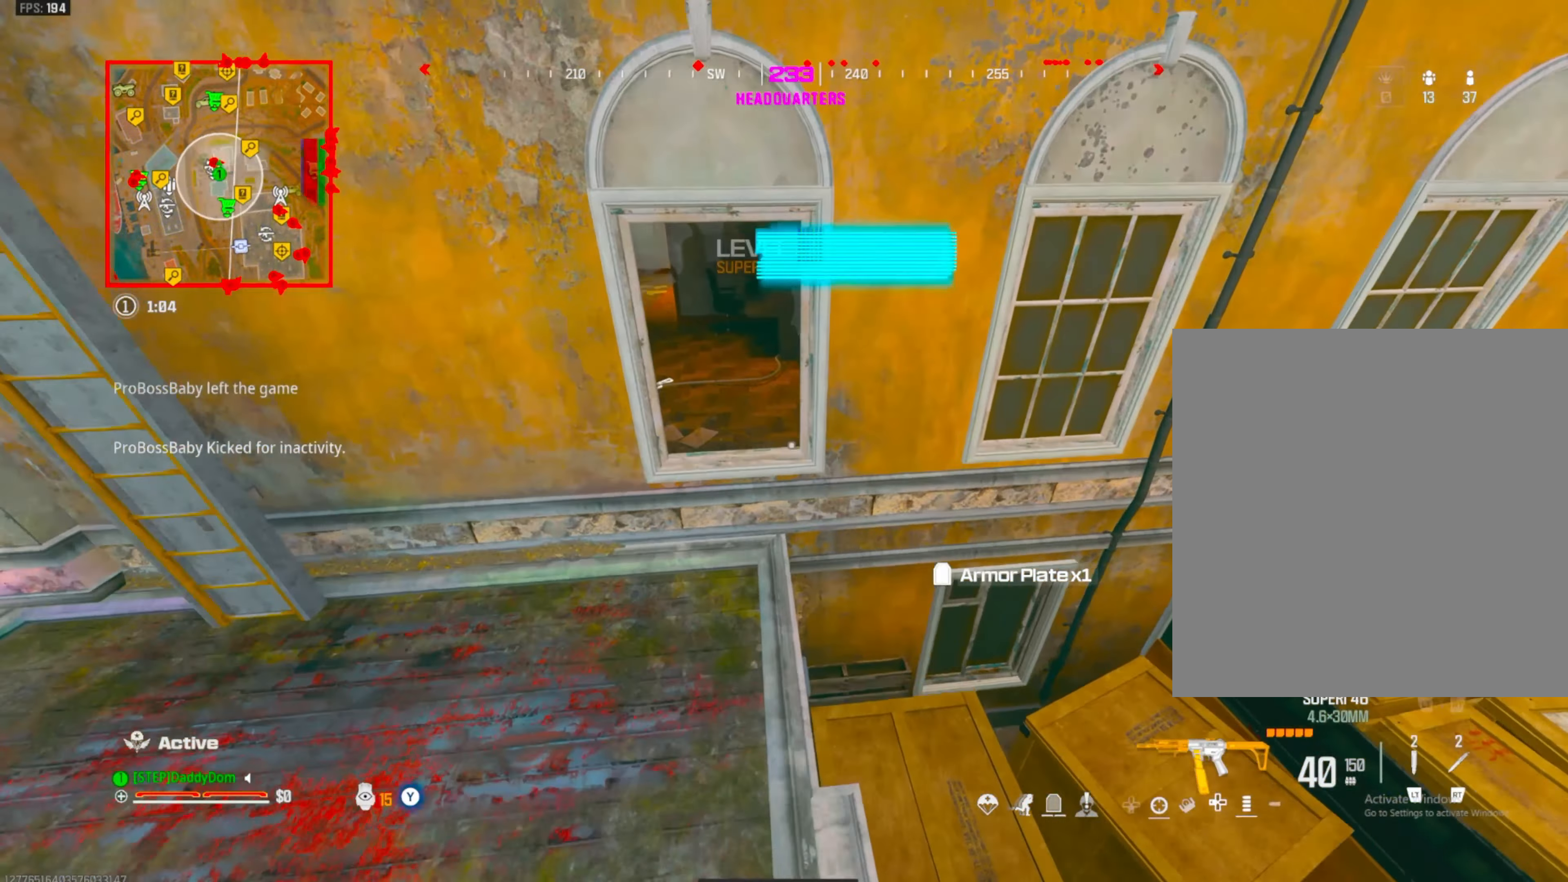
{"dt_ms": 1000, "buttons": [], "left_stick": "up-left", "right_stick": "center", "button_events": [[533, "CROSS", "down"], [733, "CROSS", "up"], [800, "CROSS", "down"], [950, "CROSS", "up"]]}
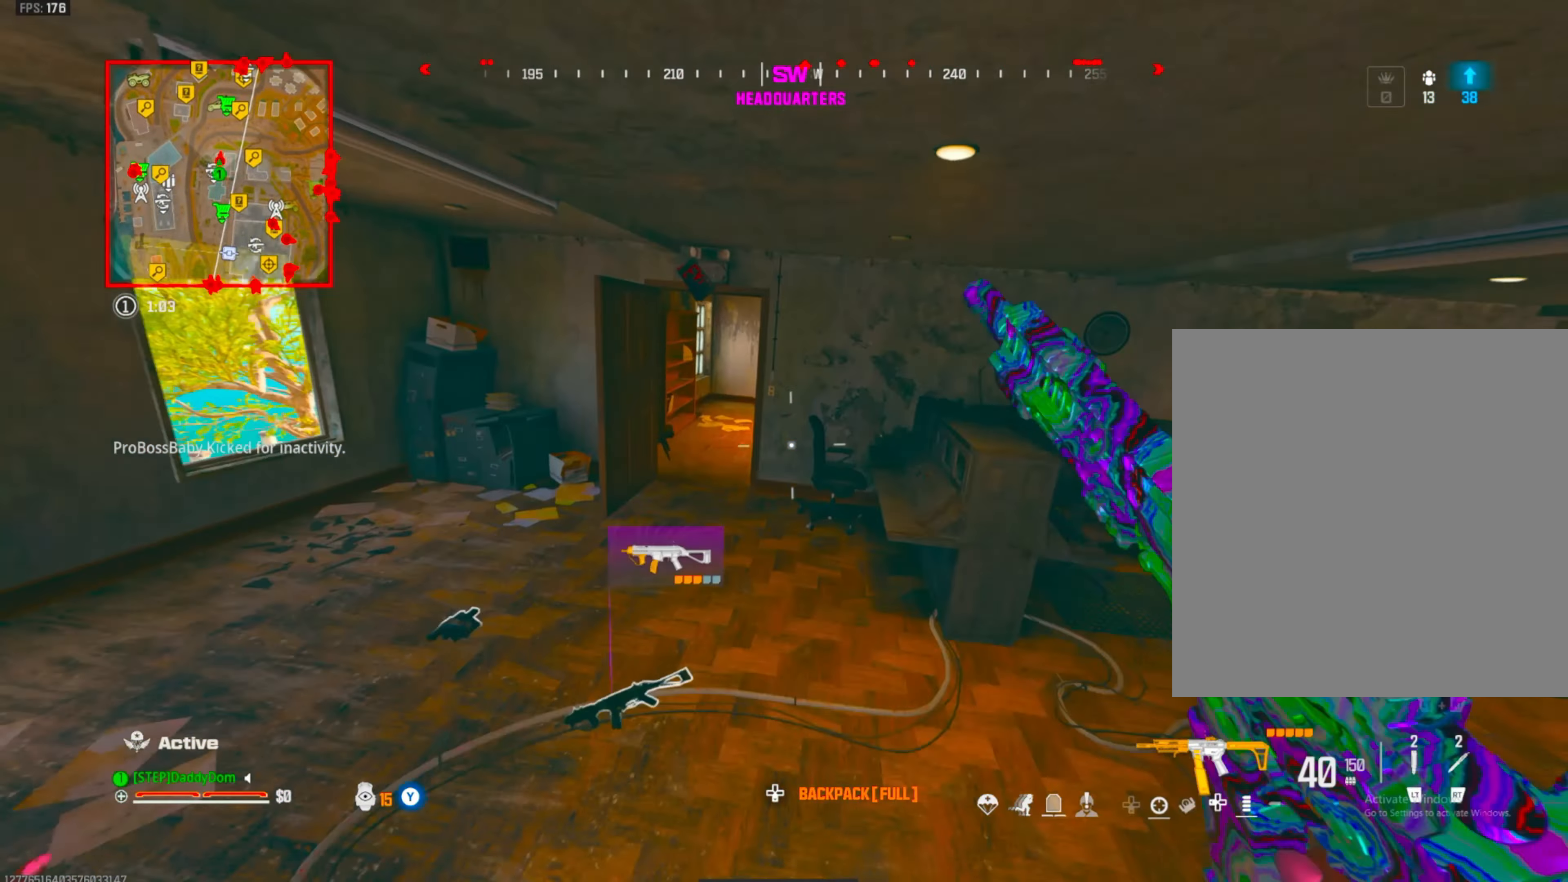
{"dt_ms": 500, "buttons": [], "left_stick": "up-left", "right_stick": "center", "button_events": [[250, "TRIANGLE", "down"], [350, "TRIANGLE", "up"], [383, "TRIANGLE", "down"], [450, "TRIANGLE", "up"]]}
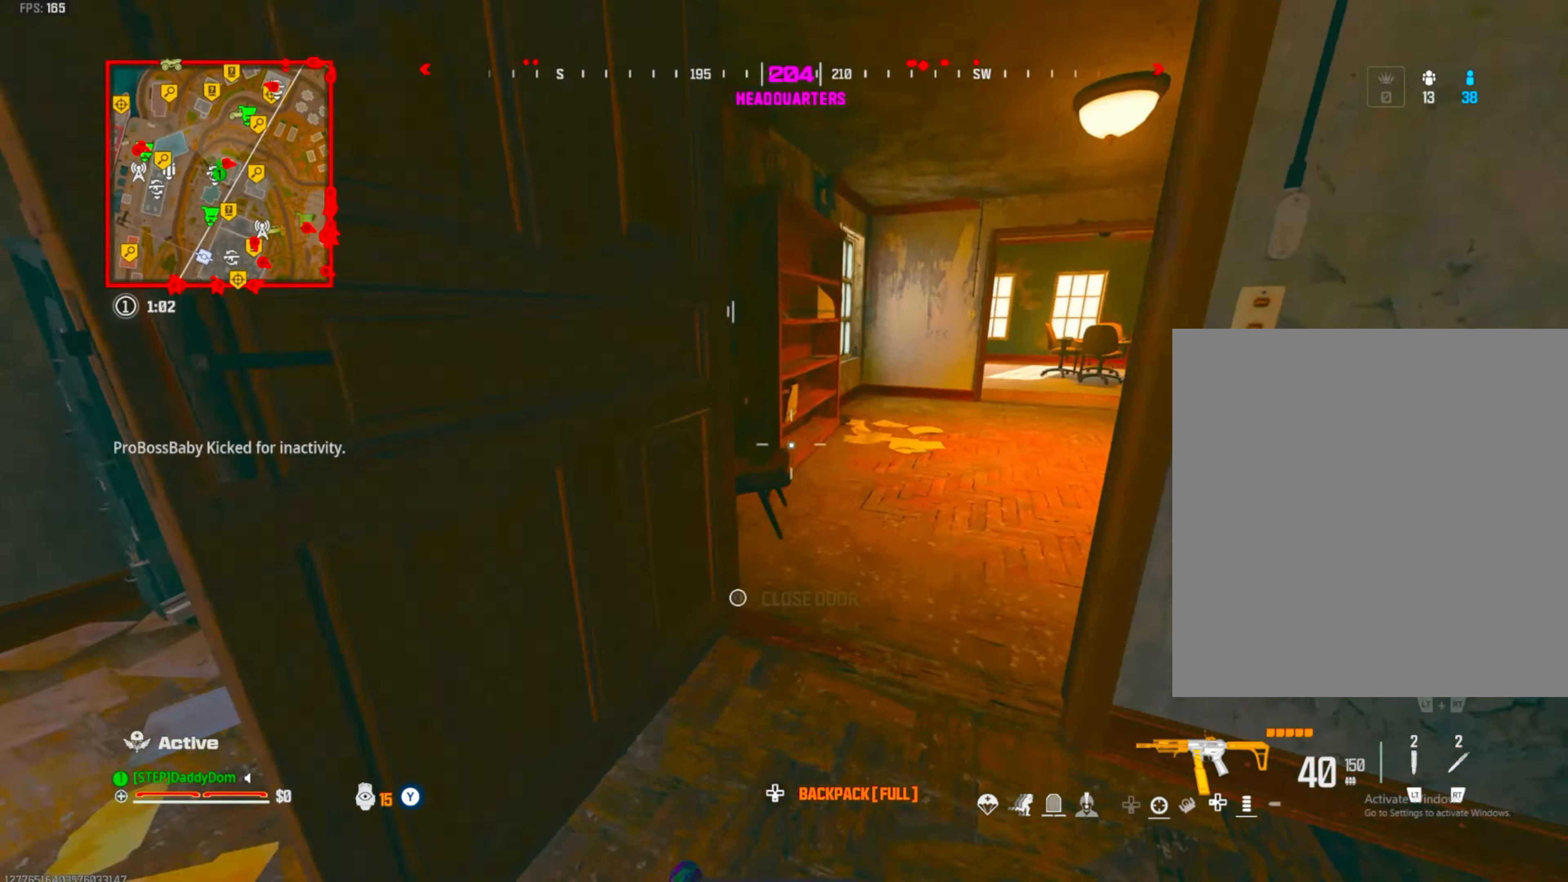
{"dt_ms": 1000, "buttons": [], "left_stick": "up", "right_stick": "center", "button_events": [[200, "TRIANGLE", "down"], [217, "TRIANGLE", "up"], [283, "TRIANGLE", "down"], [333, "TRIANGLE", "up"], [783, "CIRCLE", "down"], [900, "CIRCLE", "up"]]}
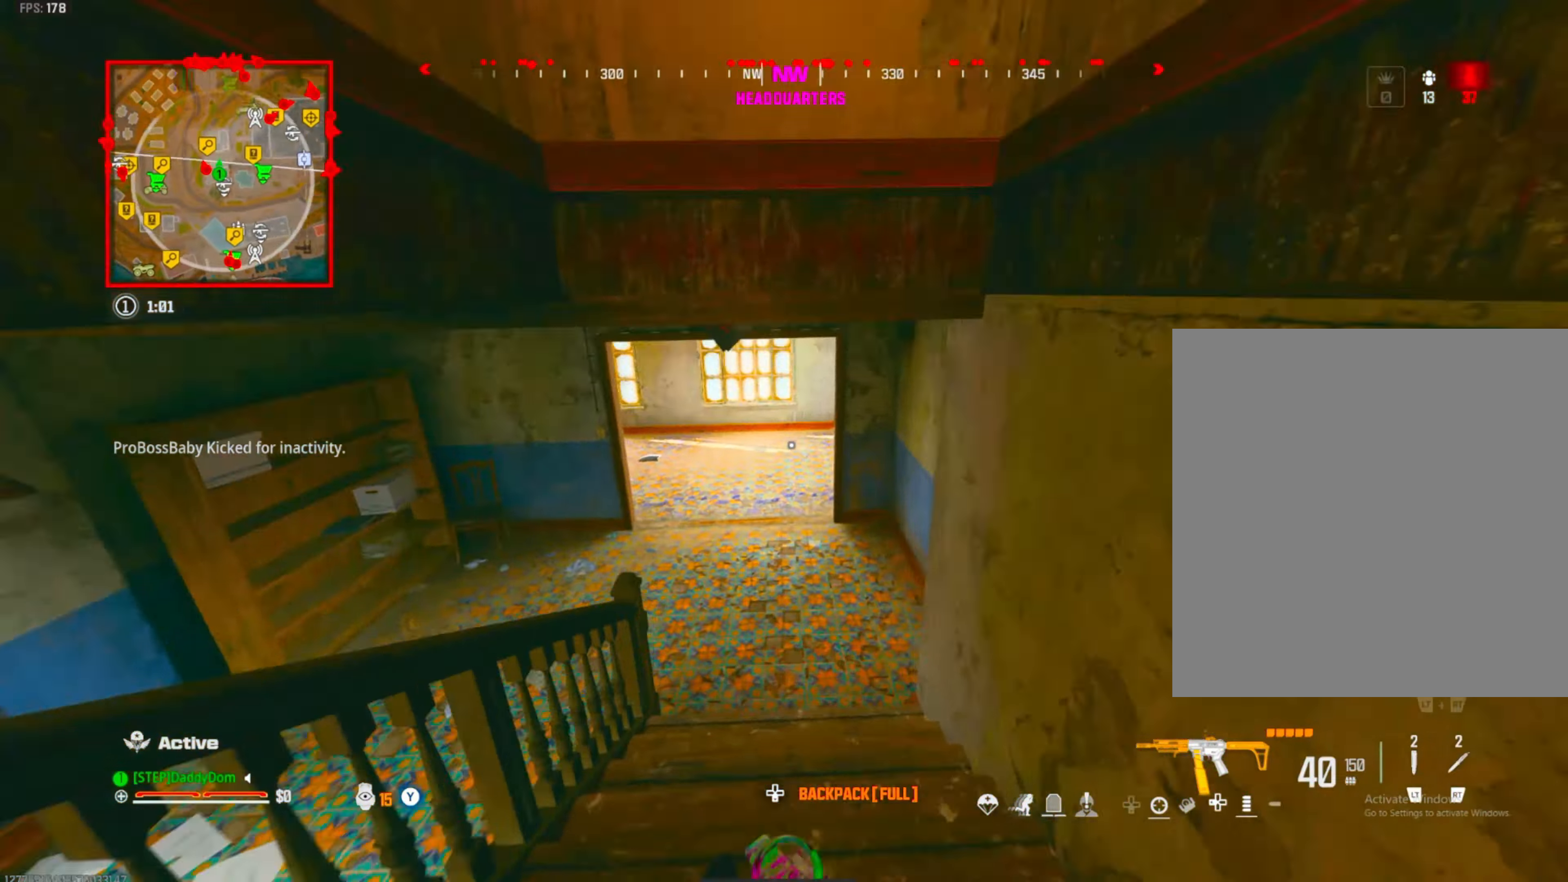
{"dt_ms": 1000, "buttons": [], "left_stick": "up", "right_stick": "center", "button_events": [[633, "CROSS", "down"], [783, "CROSS", "up"]]}
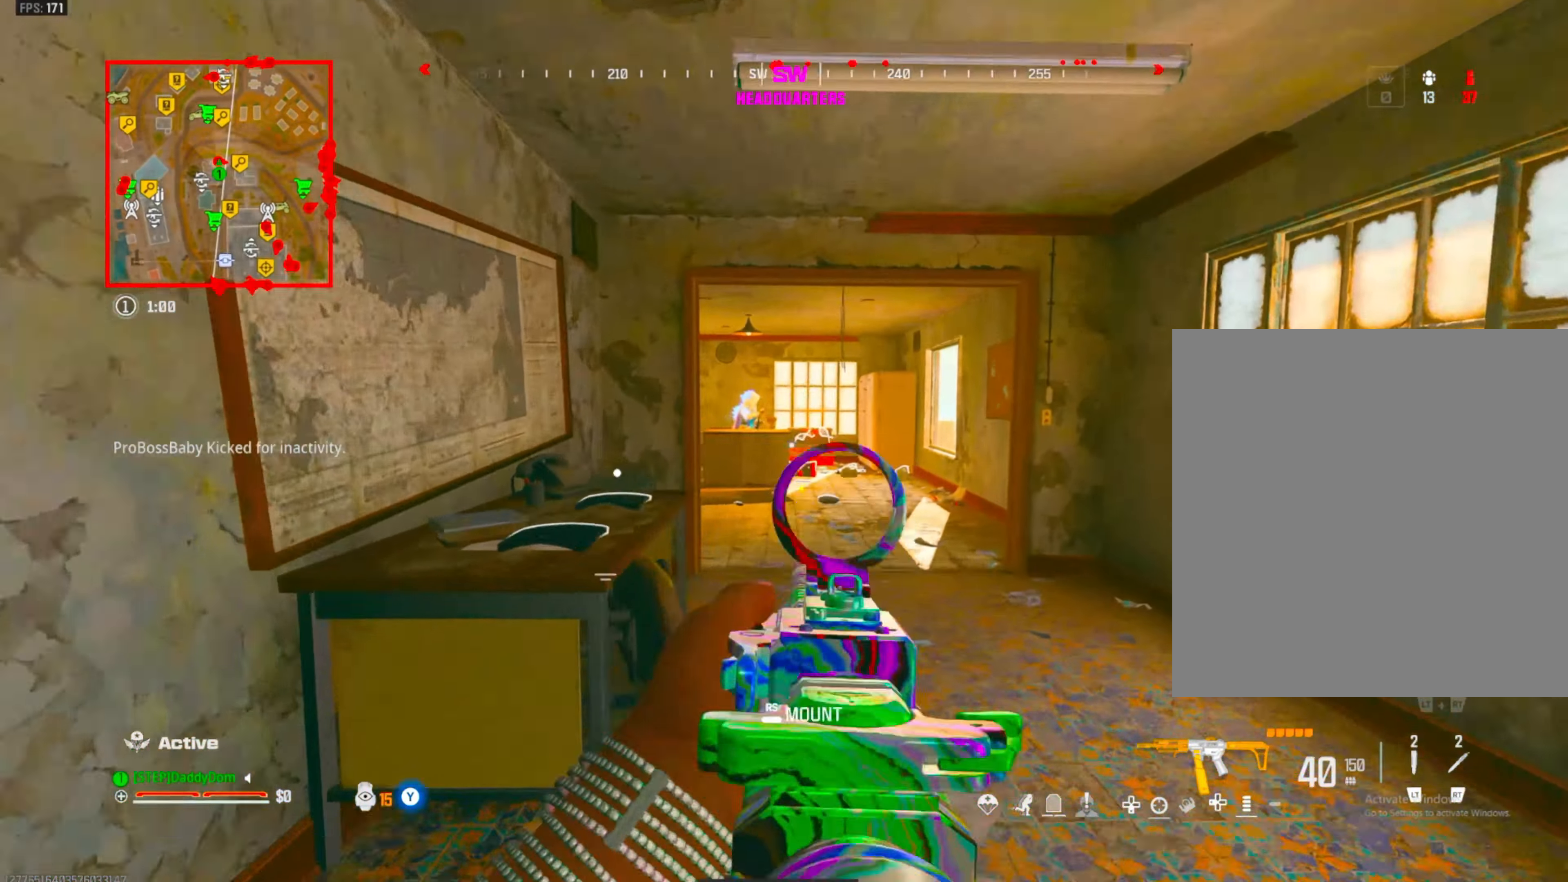
{"dt_ms": 1000, "buttons": [], "left_stick": "up-right", "right_stick": "center", "button_events": []}
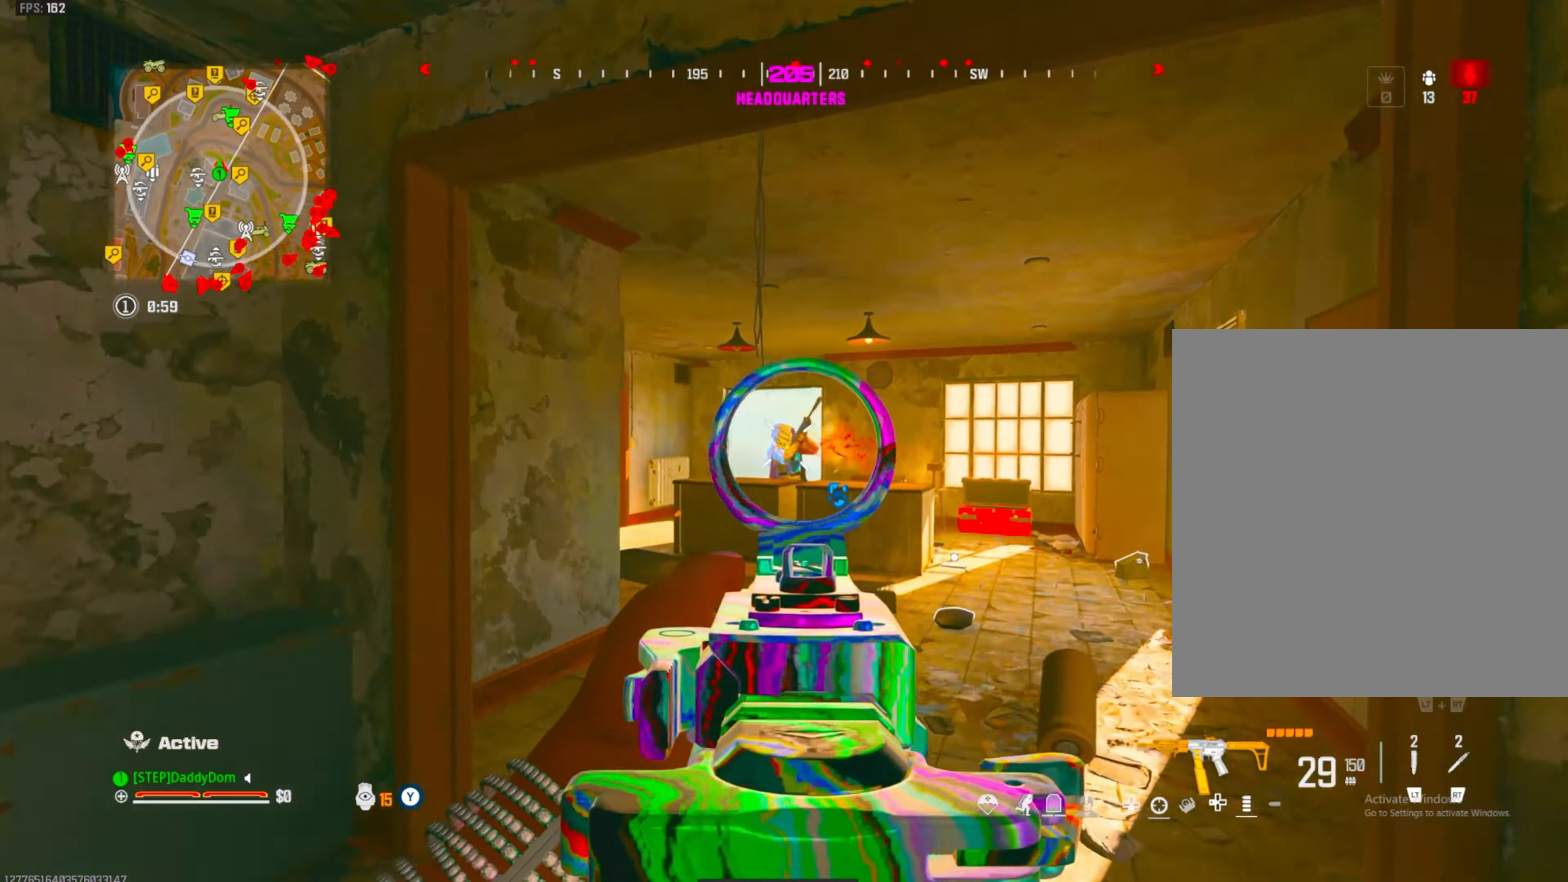
{"dt_ms": 500, "buttons": [], "left_stick": "up", "right_stick": "down-left", "button_events": [[417, "TRIANGLE", "down"], [483, "TRIANGLE", "up"]]}
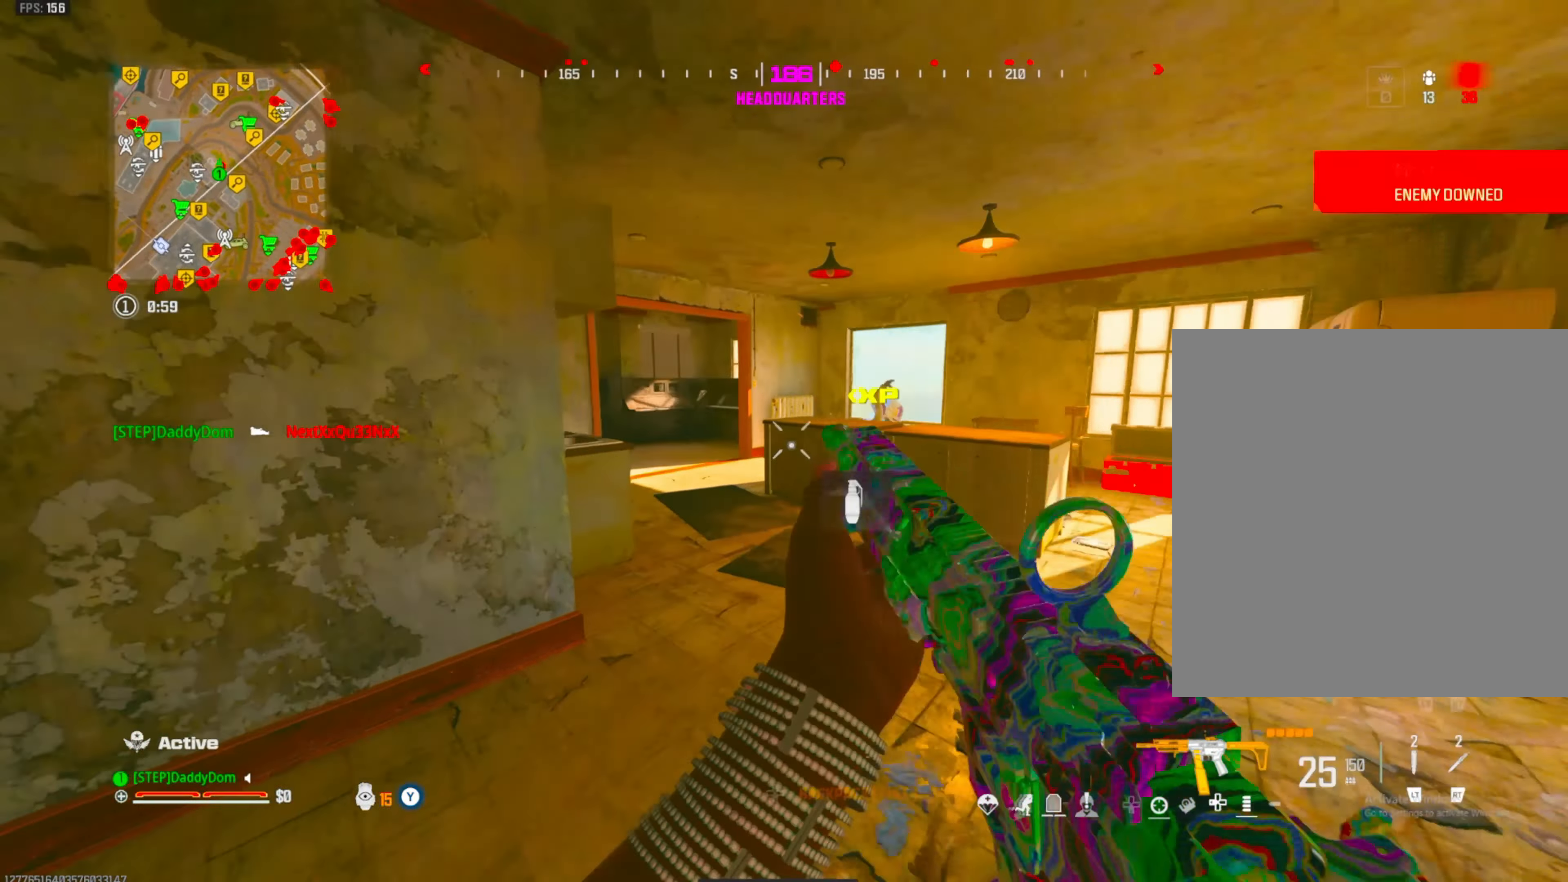
{"dt_ms": 500, "buttons": ["CROSS"], "left_stick": "left", "right_stick": "right", "button_events": [[50, "TRIANGLE", "down"], [100, "CIRCLE", "down"], [100, "TRIANGLE", "up"], [183, "CIRCLE", "up"], [467, "CROSS", "down"]]}